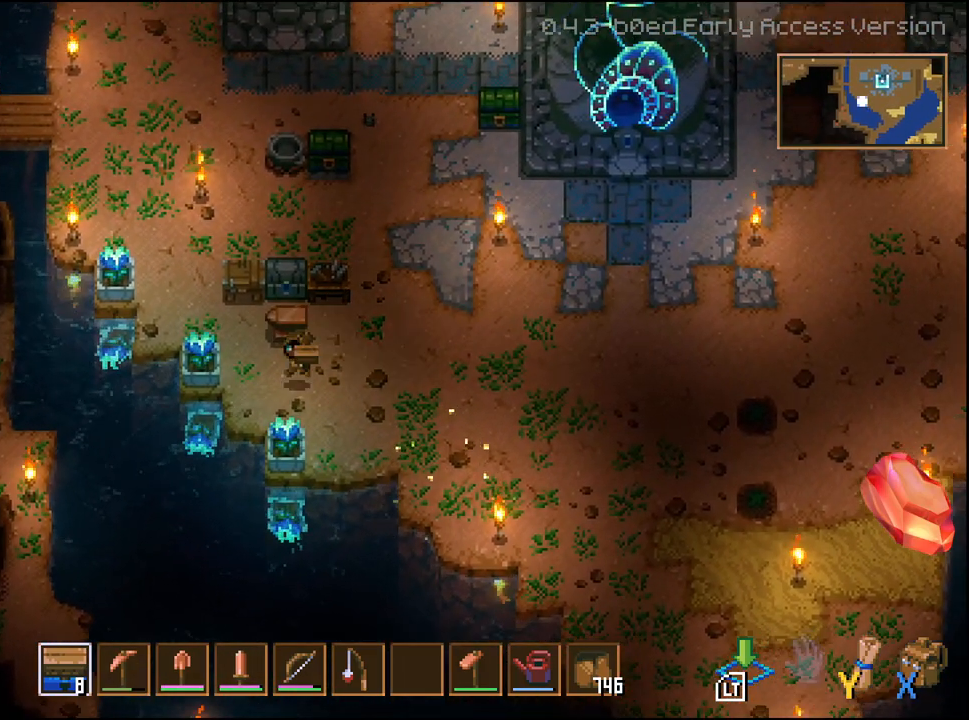
Gameplay with a controller (Xbox layout); each line is a JSON object with the inputs held at the frame after it. "events" lists button and stick changes between this image and that frame as [ms after this image, input, new state], when the widget could be followed in between.
{"buttons": [], "left_stick": "center", "right_stick": "center", "events": [[83, "left_stick", "up-left"], [333, "left_stick", "up"], [467, "left_stick", "center"]]}
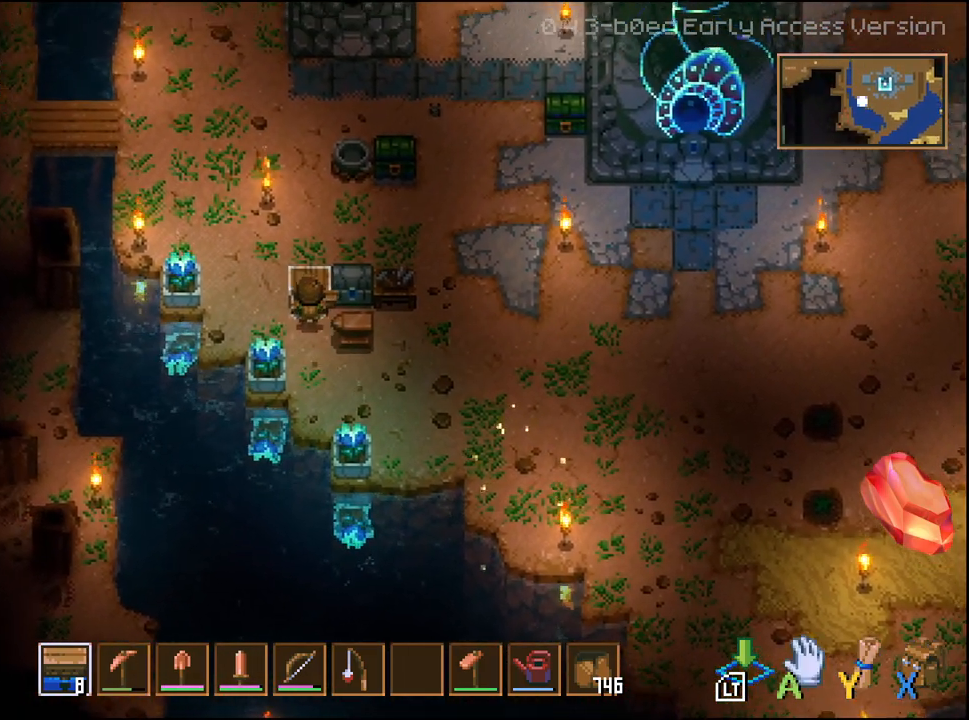
{"buttons": [], "left_stick": "center", "right_stick": "center", "events": [[67, "A", "down"], [167, "A", "up"]]}
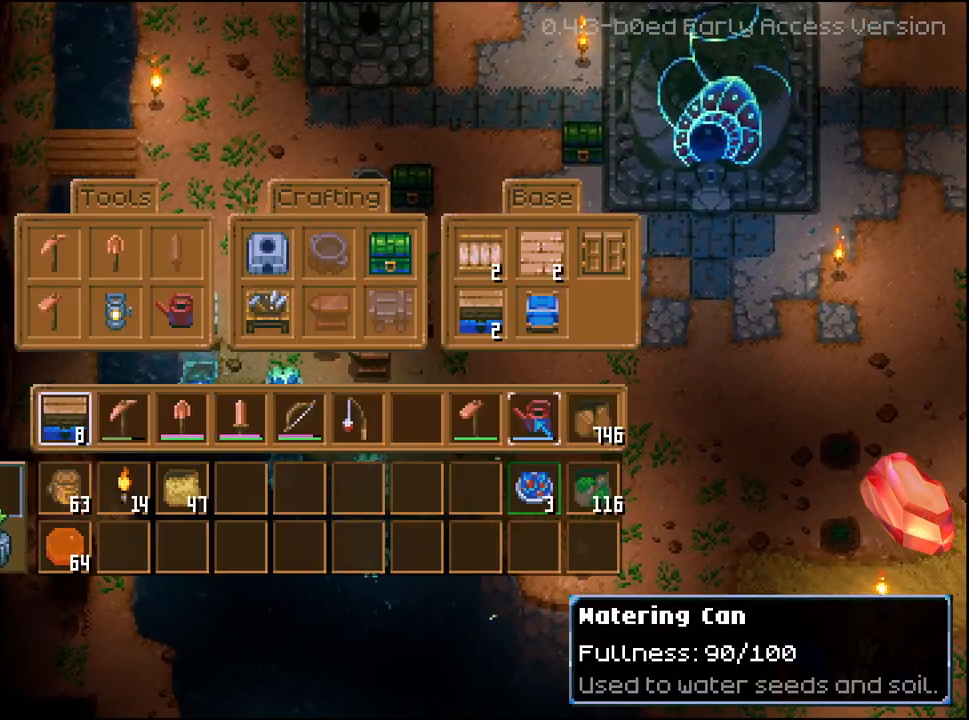
{"buttons": ["DPAD_UP"], "left_stick": "center", "right_stick": "center", "events": [[400, "DPAD_UP", "down"]]}
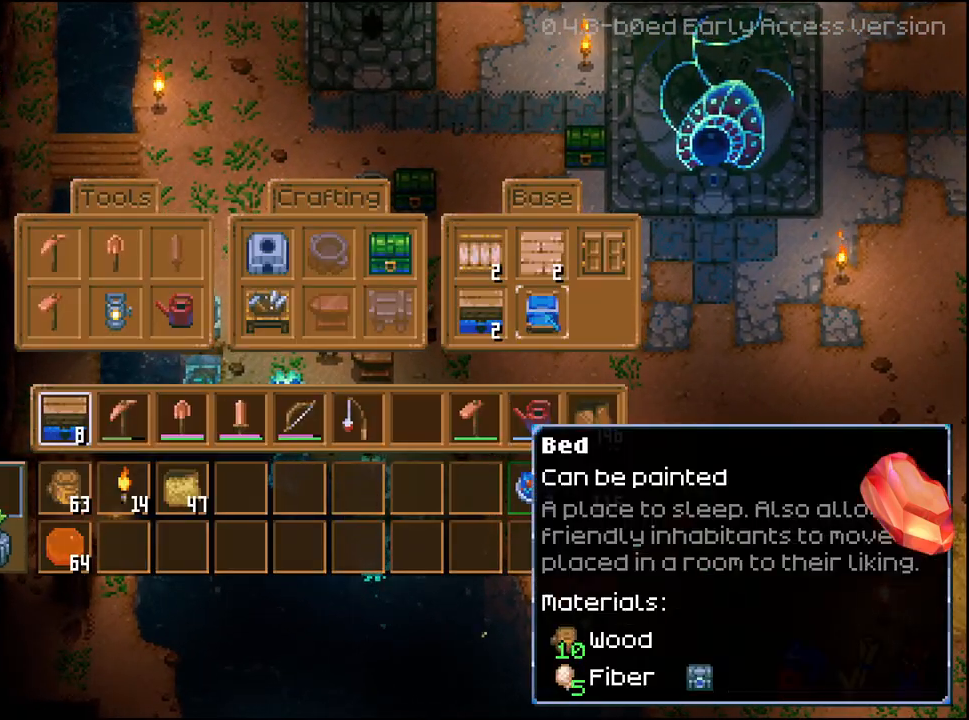
{"buttons": [], "left_stick": "center", "right_stick": "center", "events": [[17, "DPAD_UP", "up"], [367, "DPAD_LEFT", "down"], [433, "DPAD_LEFT", "up"]]}
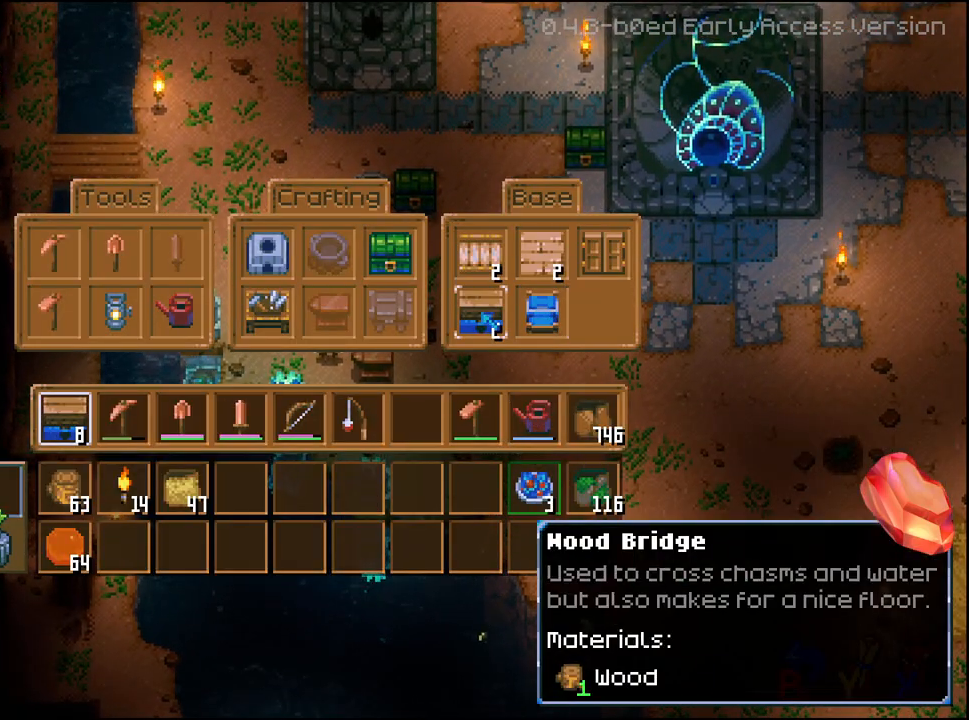
{"buttons": [], "left_stick": "center", "right_stick": "center", "events": []}
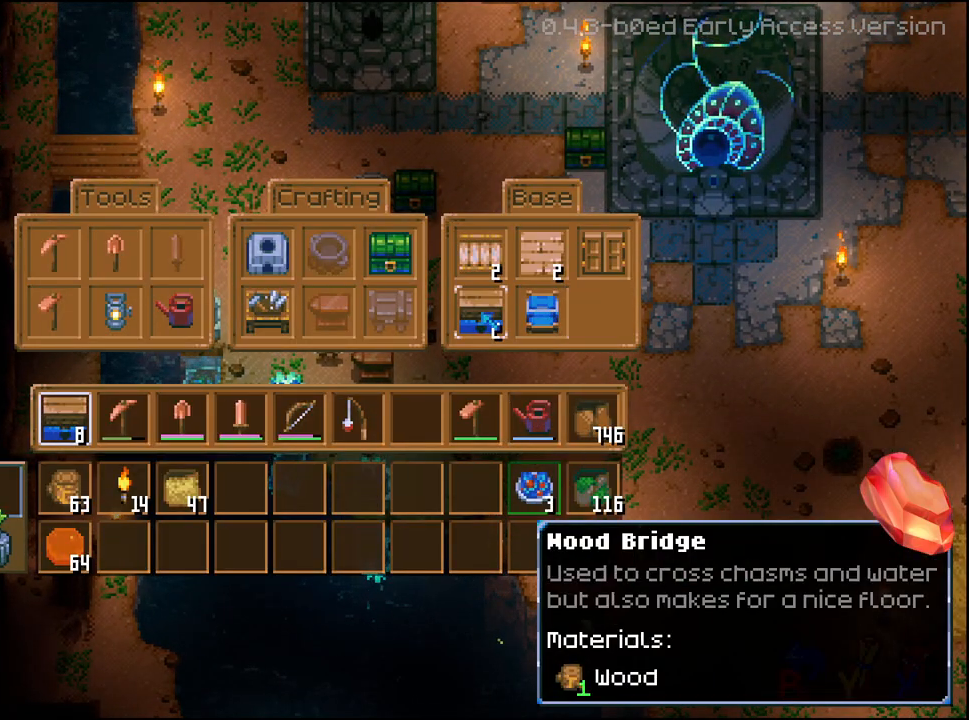
{"buttons": [], "left_stick": "center", "right_stick": "center", "events": []}
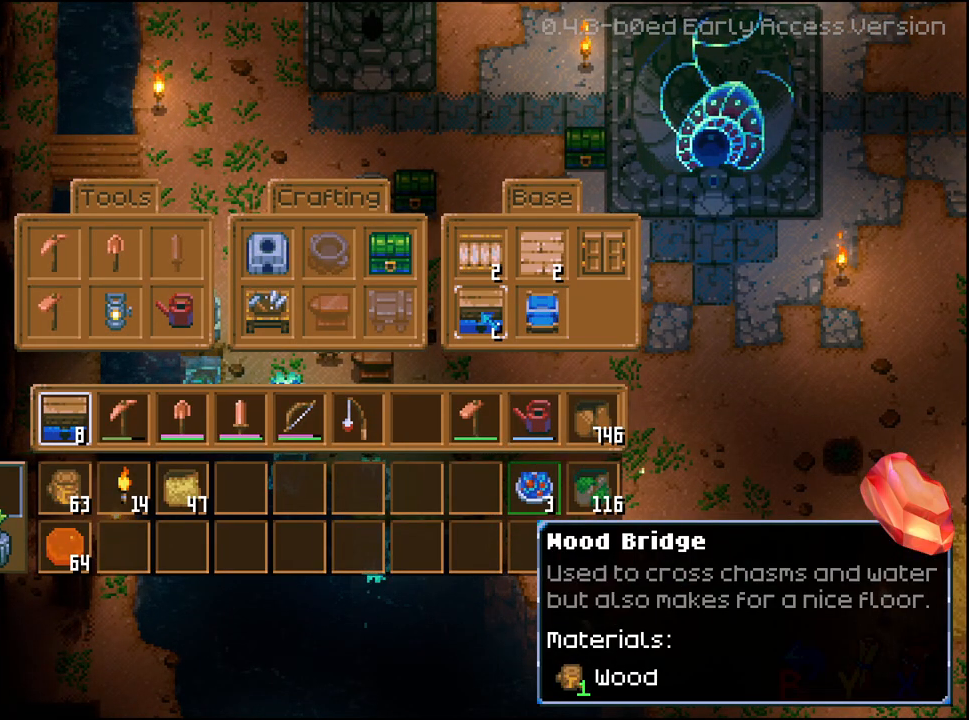
{"buttons": [], "left_stick": "center", "right_stick": "center", "events": []}
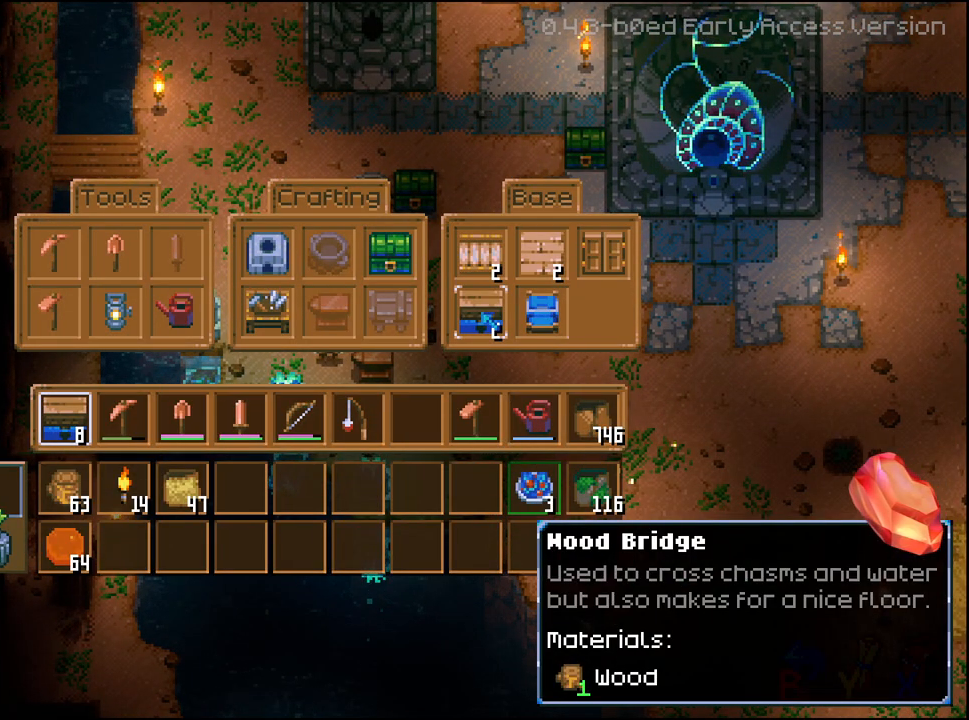
{"buttons": [], "left_stick": "center", "right_stick": "center", "events": []}
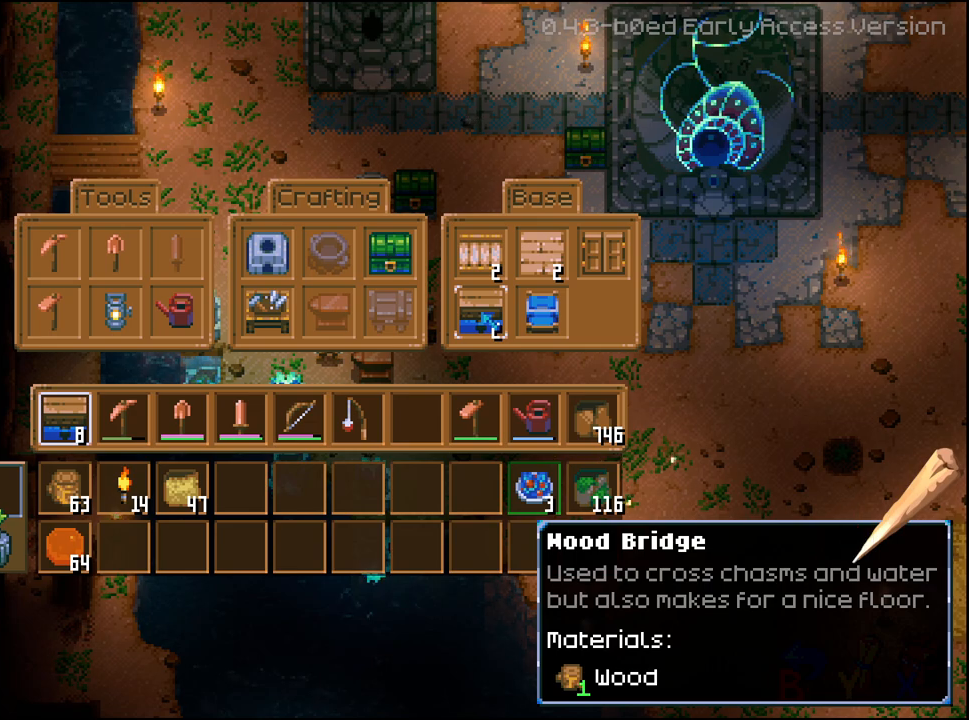
{"buttons": ["DPAD_RIGHT"], "left_stick": "center", "right_stick": "center", "events": [[433, "DPAD_RIGHT", "down"]]}
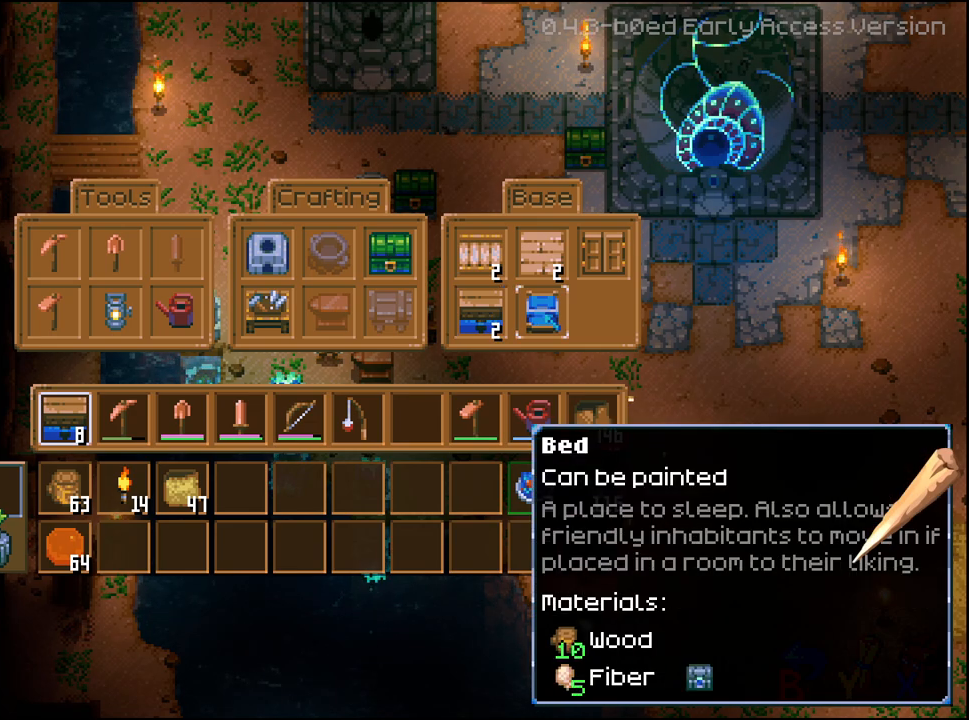
{"buttons": [], "left_stick": "center", "right_stick": "center", "events": [[33, "DPAD_RIGHT", "up"]]}
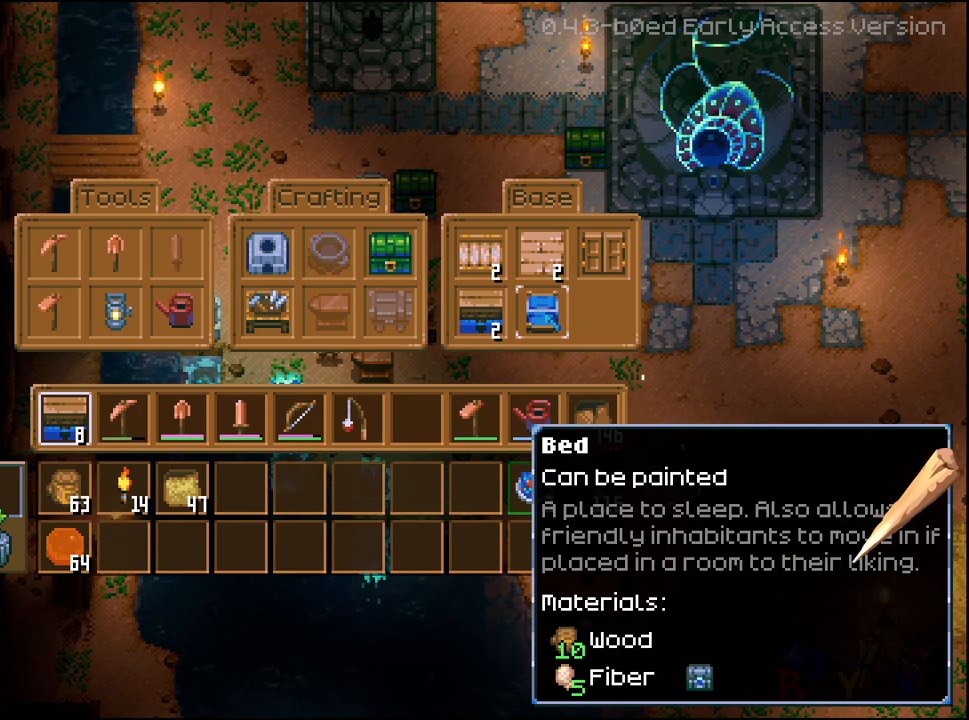
{"buttons": [], "left_stick": "center", "right_stick": "center", "events": []}
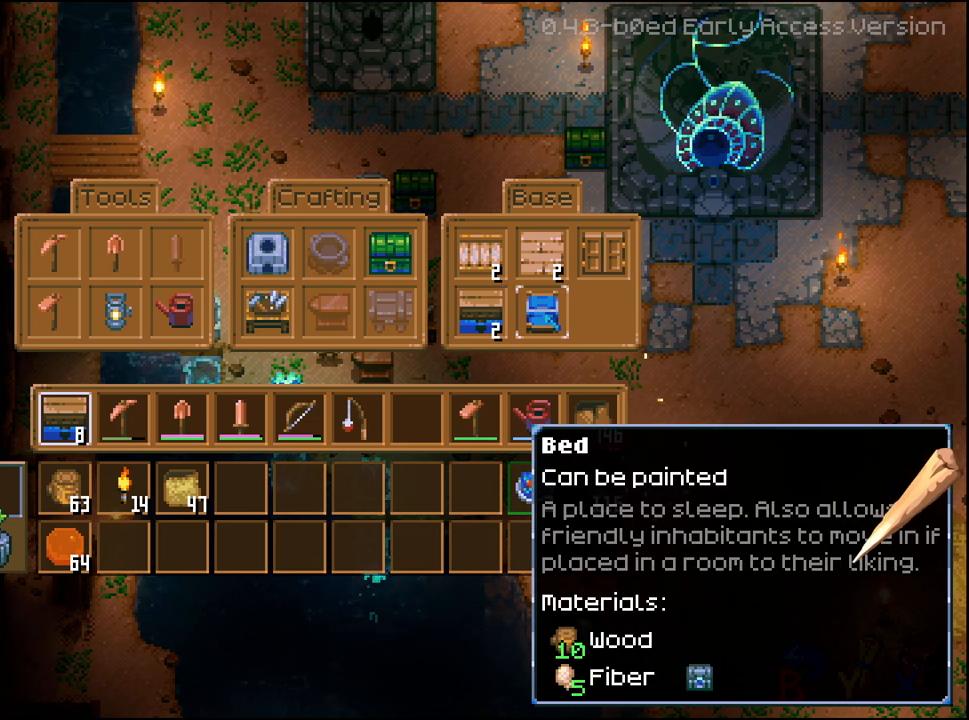
{"buttons": [], "left_stick": "center", "right_stick": "center", "events": []}
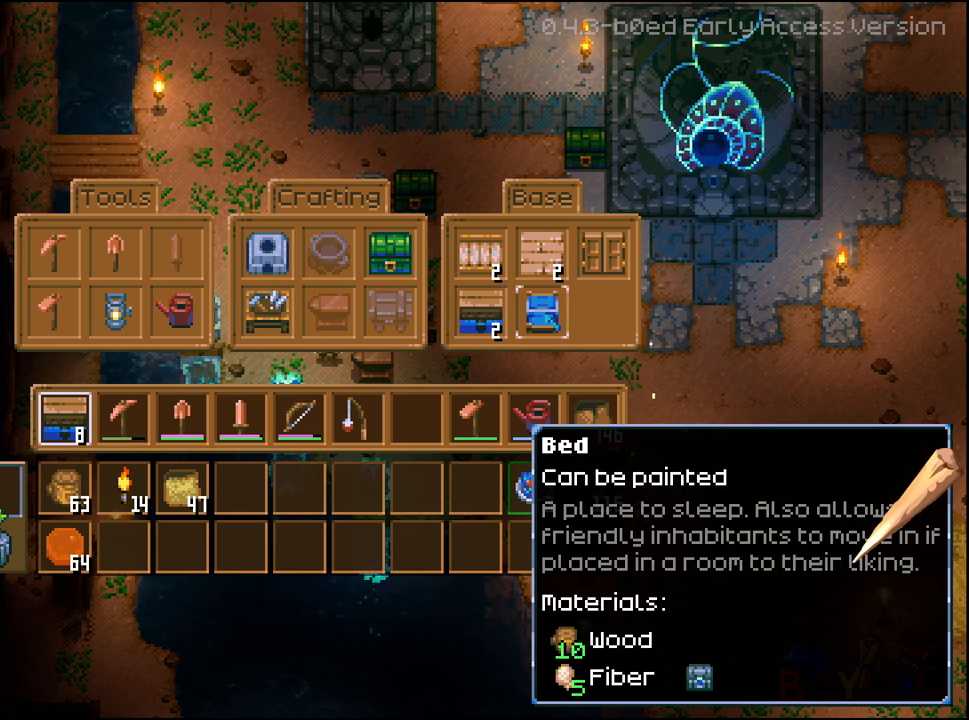
{"buttons": [], "left_stick": "center", "right_stick": "center", "events": []}
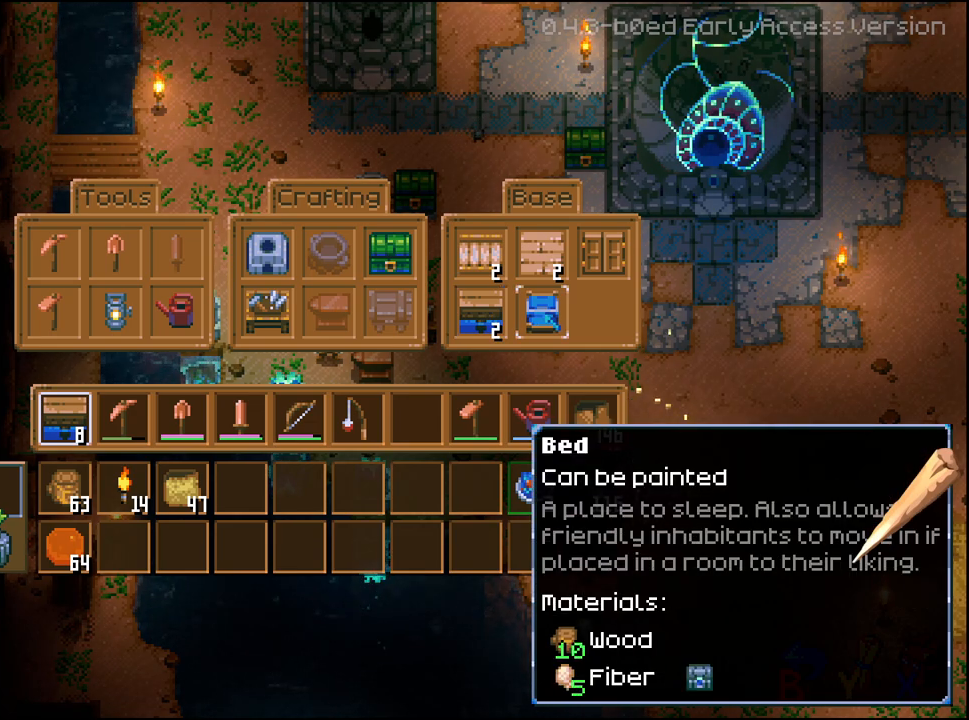
{"buttons": [], "left_stick": "center", "right_stick": "center", "events": []}
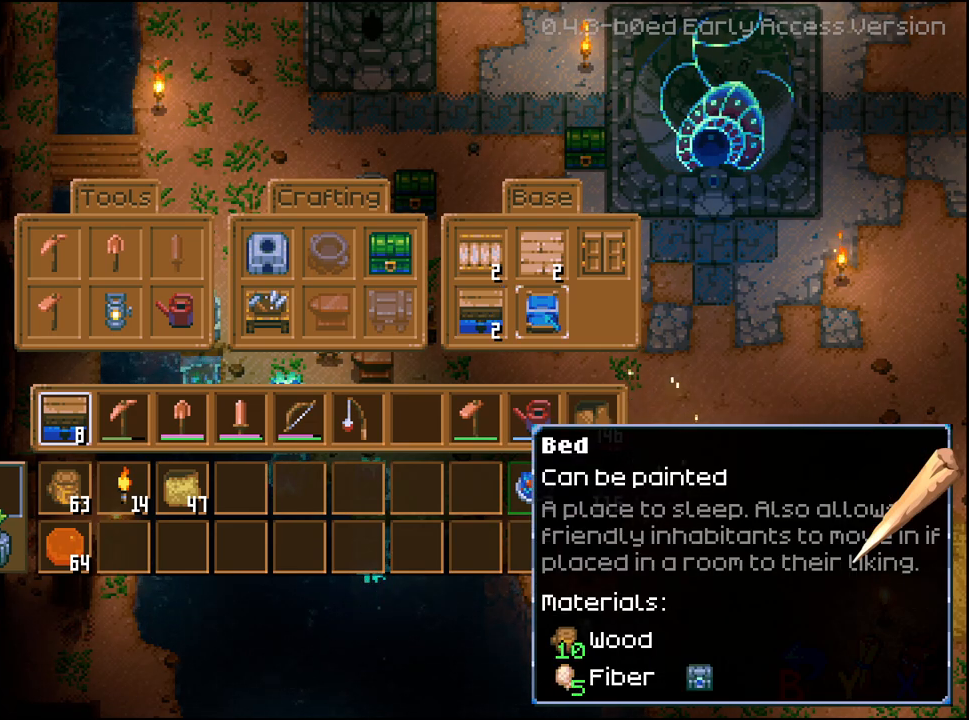
{"buttons": [], "left_stick": "center", "right_stick": "center", "events": []}
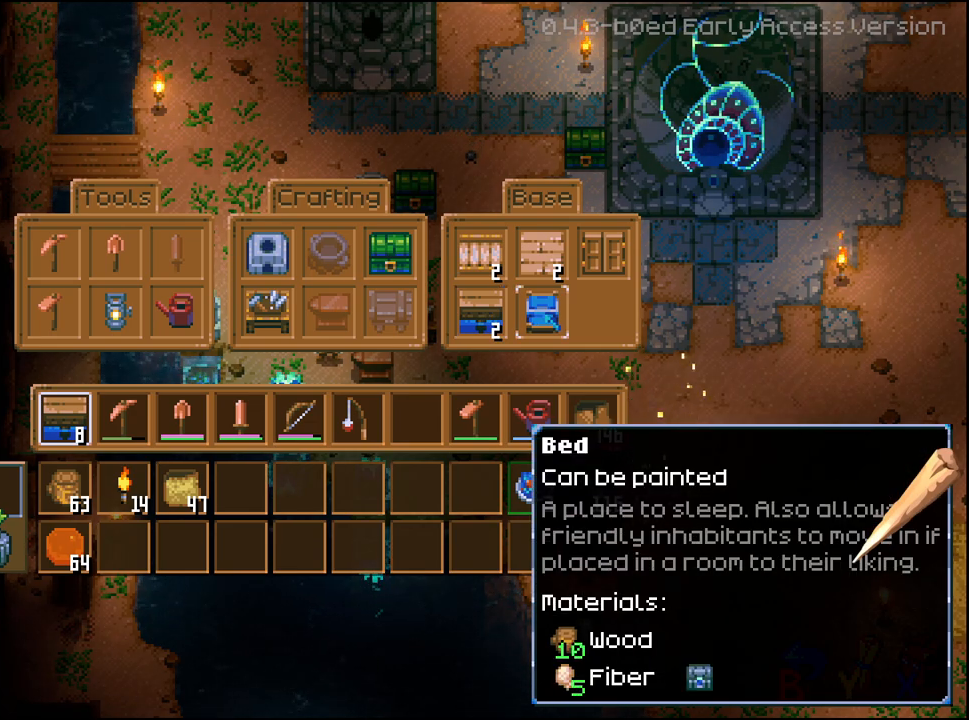
{"buttons": ["A"], "left_stick": "center", "right_stick": "center", "events": [[483, "A", "down"]]}
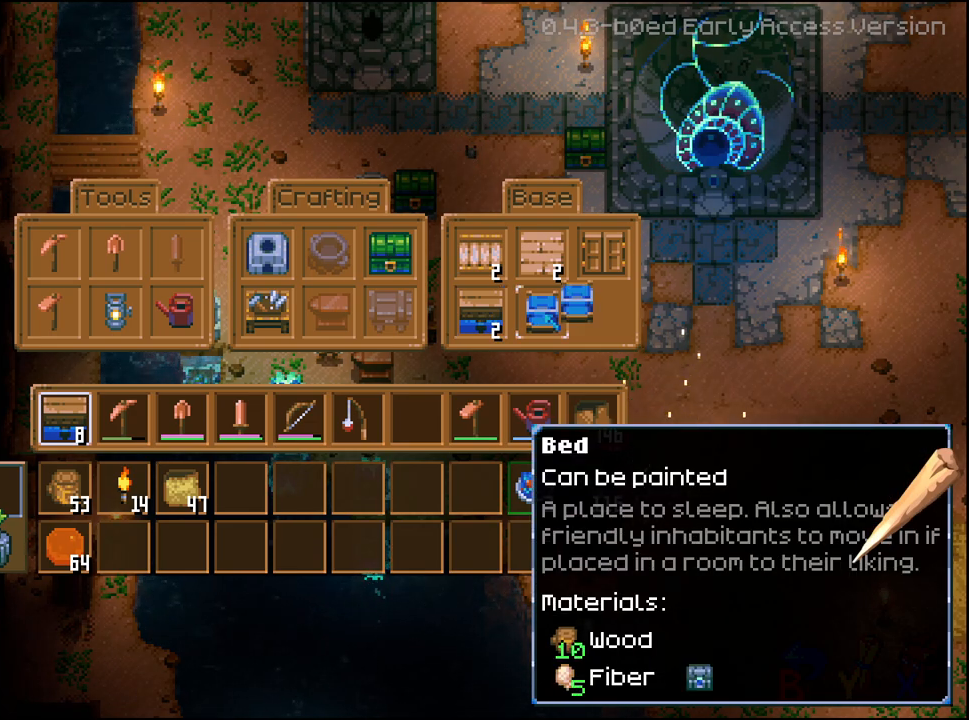
{"buttons": [], "left_stick": "center", "right_stick": "center", "events": [[33, "A", "up"]]}
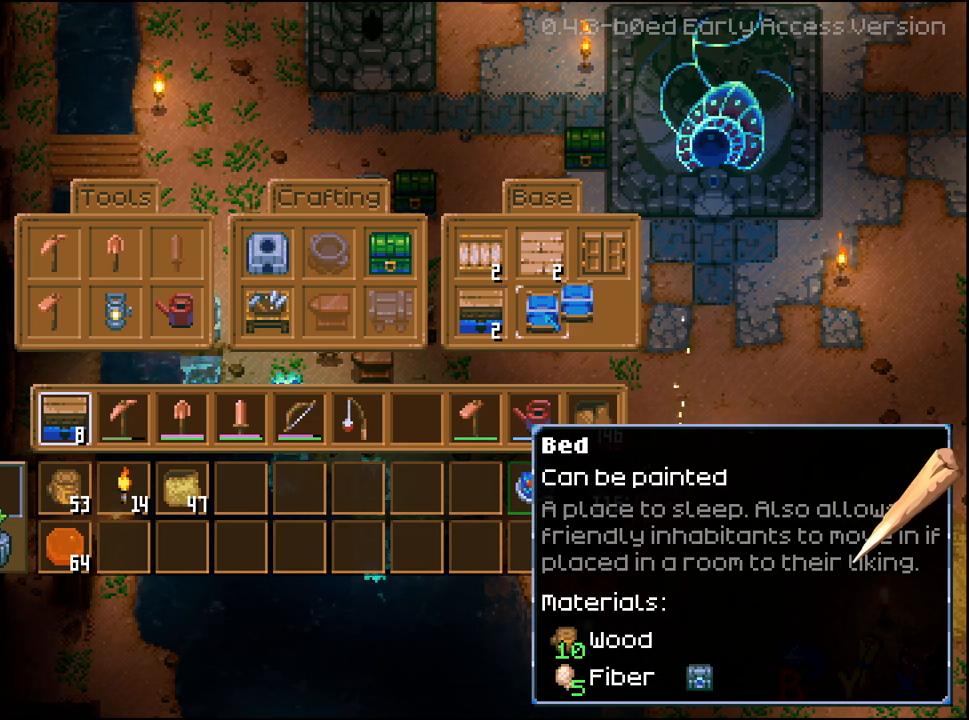
{"buttons": ["DPAD_DOWN"], "left_stick": "center", "right_stick": "center", "events": [[417, "DPAD_DOWN", "down"]]}
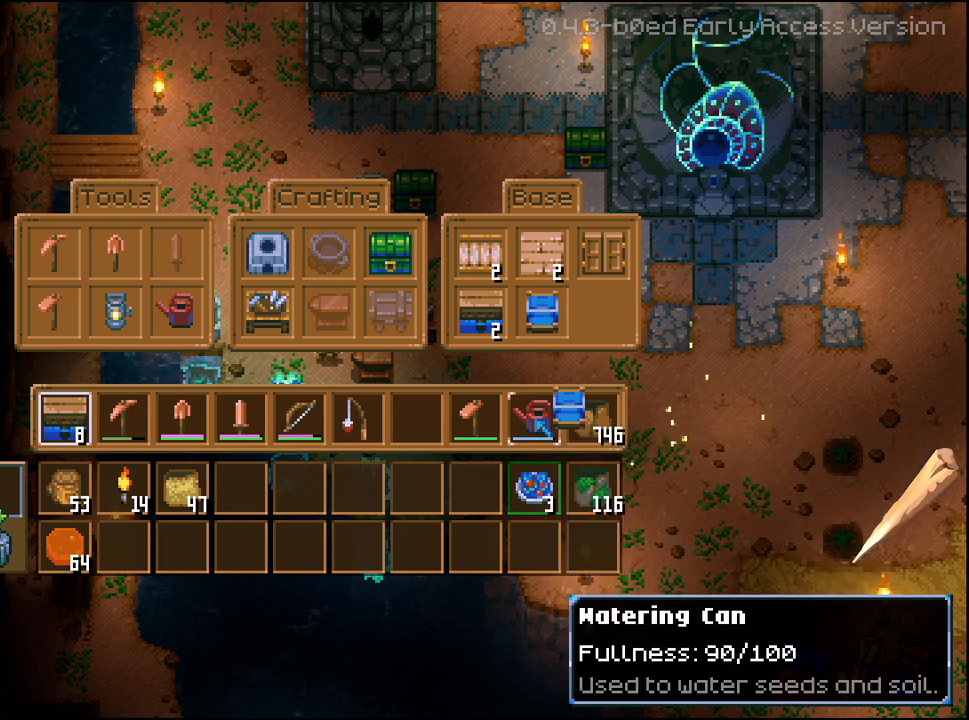
{"buttons": [], "left_stick": "center", "right_stick": "center", "events": [[17, "DPAD_DOWN", "up"], [150, "DPAD_LEFT", "down"], [250, "DPAD_LEFT", "up"], [317, "DPAD_LEFT", "down"], [417, "DPAD_LEFT", "up"]]}
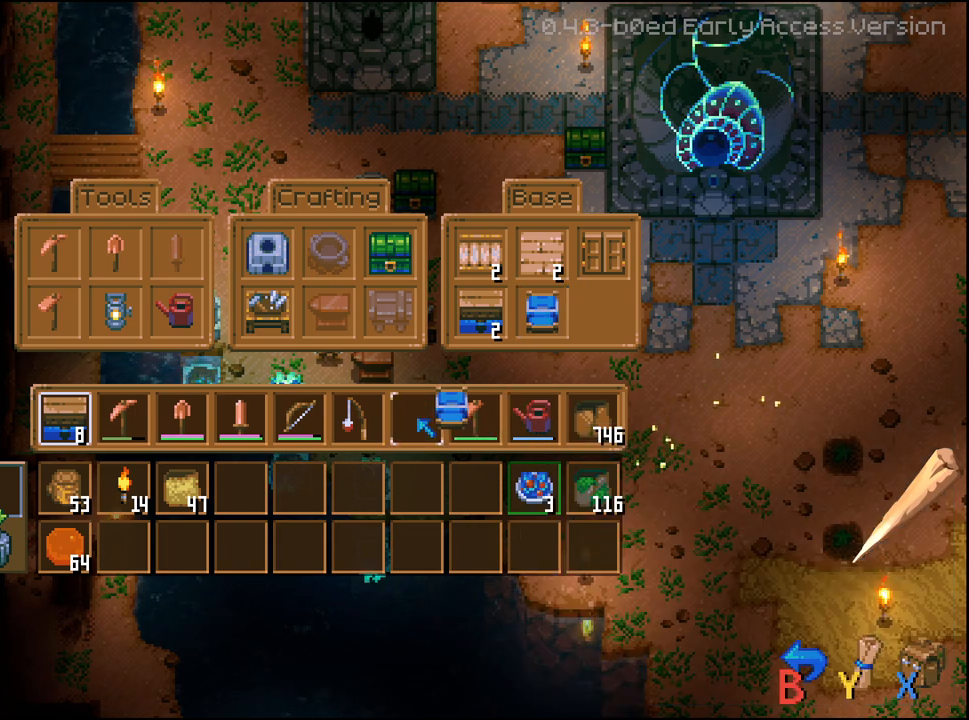
{"buttons": [], "left_stick": "center", "right_stick": "center", "events": [[50, "A", "down"], [183, "A", "up"], [317, "DPAD_UP", "down"], [417, "DPAD_UP", "up"]]}
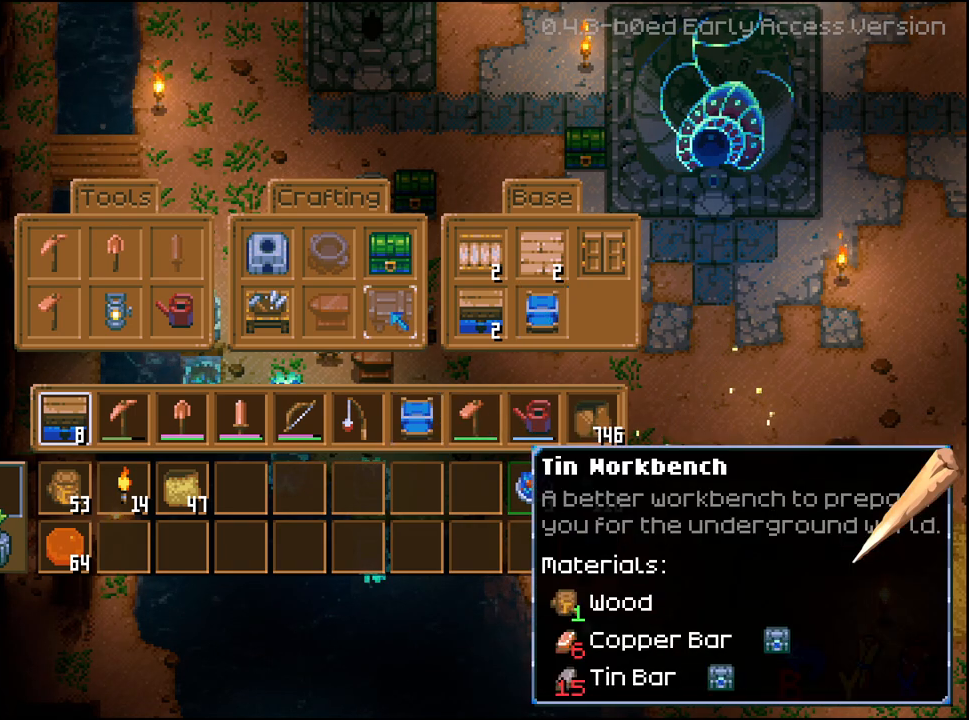
{"buttons": ["A"], "left_stick": "center", "right_stick": "center", "events": [[117, "DPAD_RIGHT", "down"], [233, "DPAD_RIGHT", "up"], [333, "A", "down"]]}
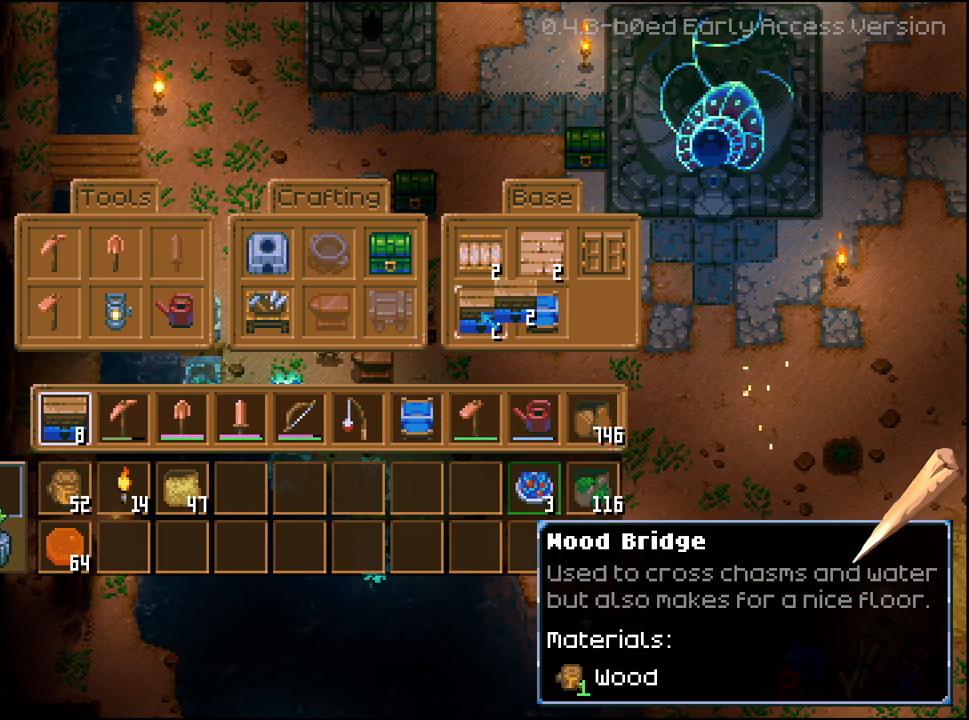
{"buttons": ["A"], "left_stick": "center", "right_stick": "center", "events": []}
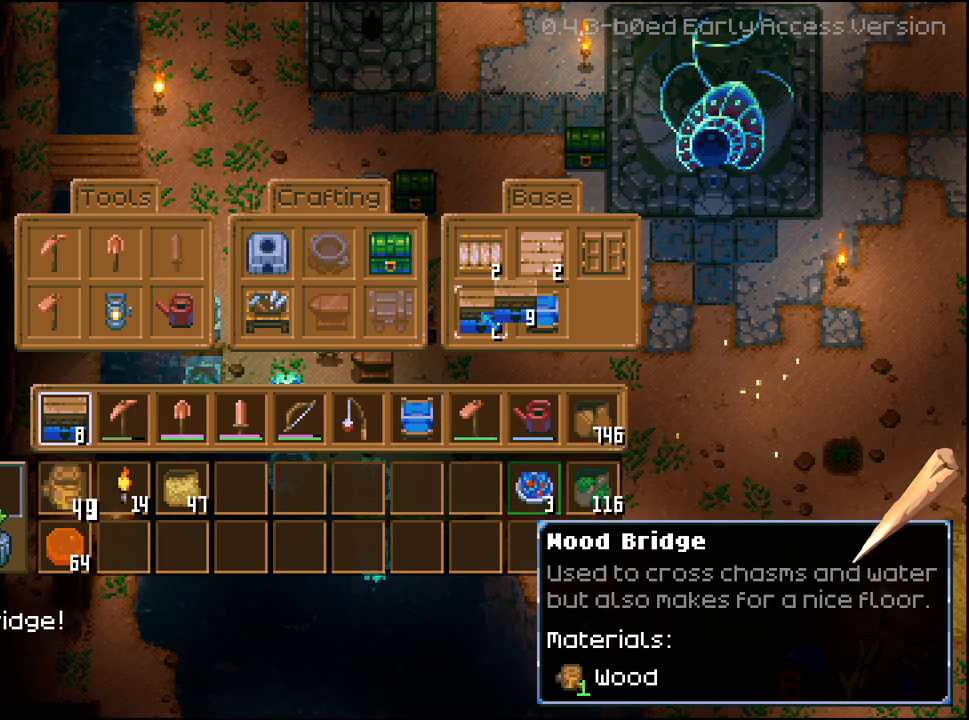
{"buttons": [], "left_stick": "center", "right_stick": "center", "events": [[33, "A", "up"]]}